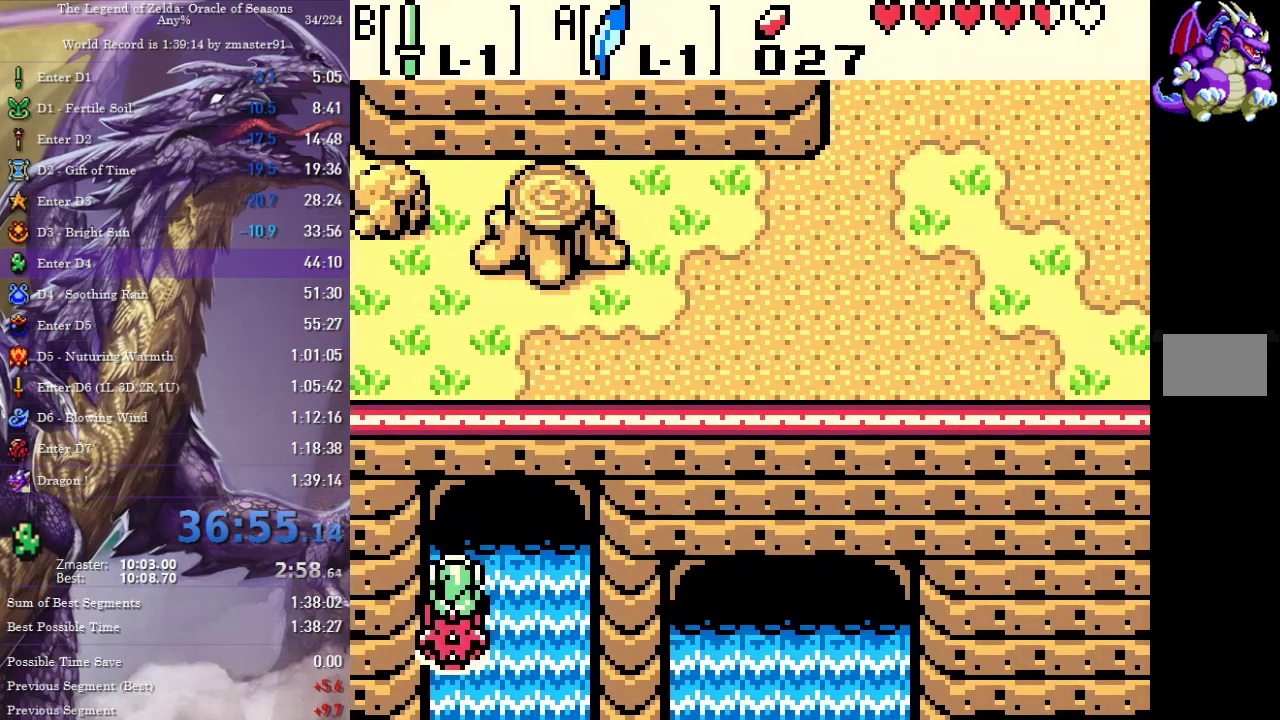
Gameplay with a controller (PlayStation layout); each line is a JSON object with the inputs held at the frame after it. "events" lists button and stick changes between this image and that frame as [ms after this image, input, new state], when the widget could be followed in between. Not read: L2 L3 R2 R3 other_buttons.
{"buttons": ["DPAD_UP"], "events": []}
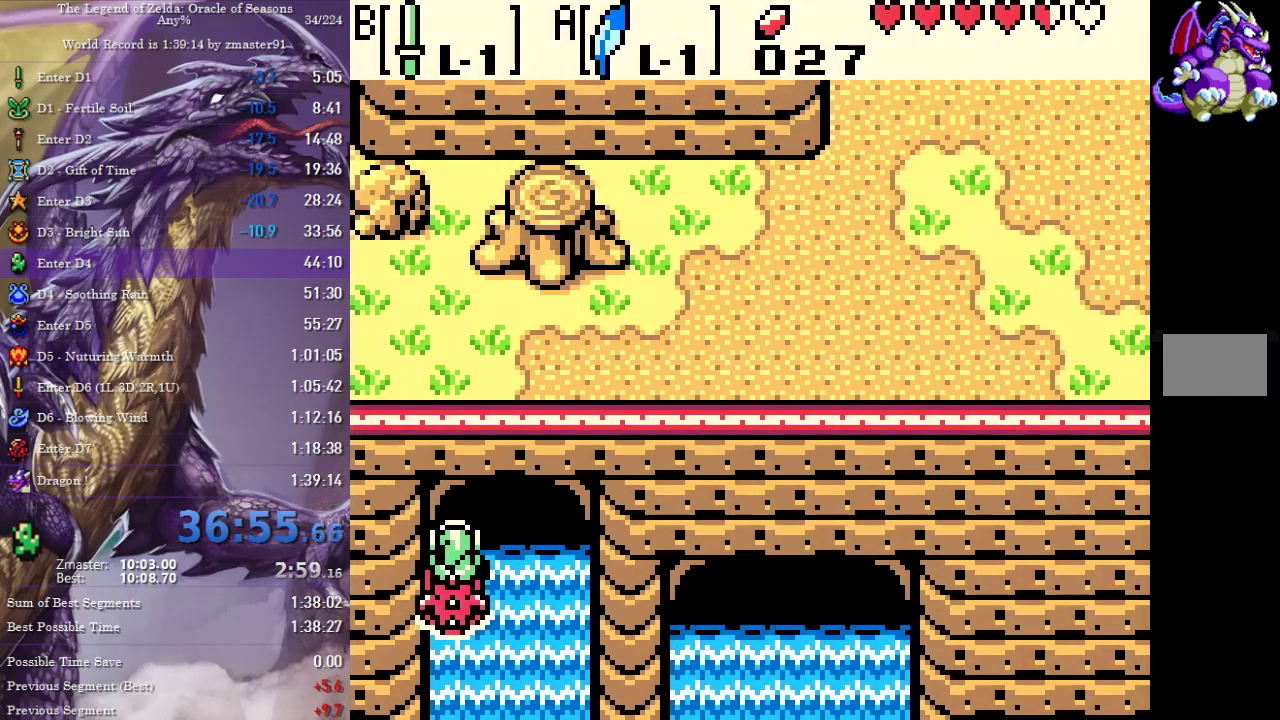
{"buttons": [], "events": [[467, "DPAD_UP", "up"]]}
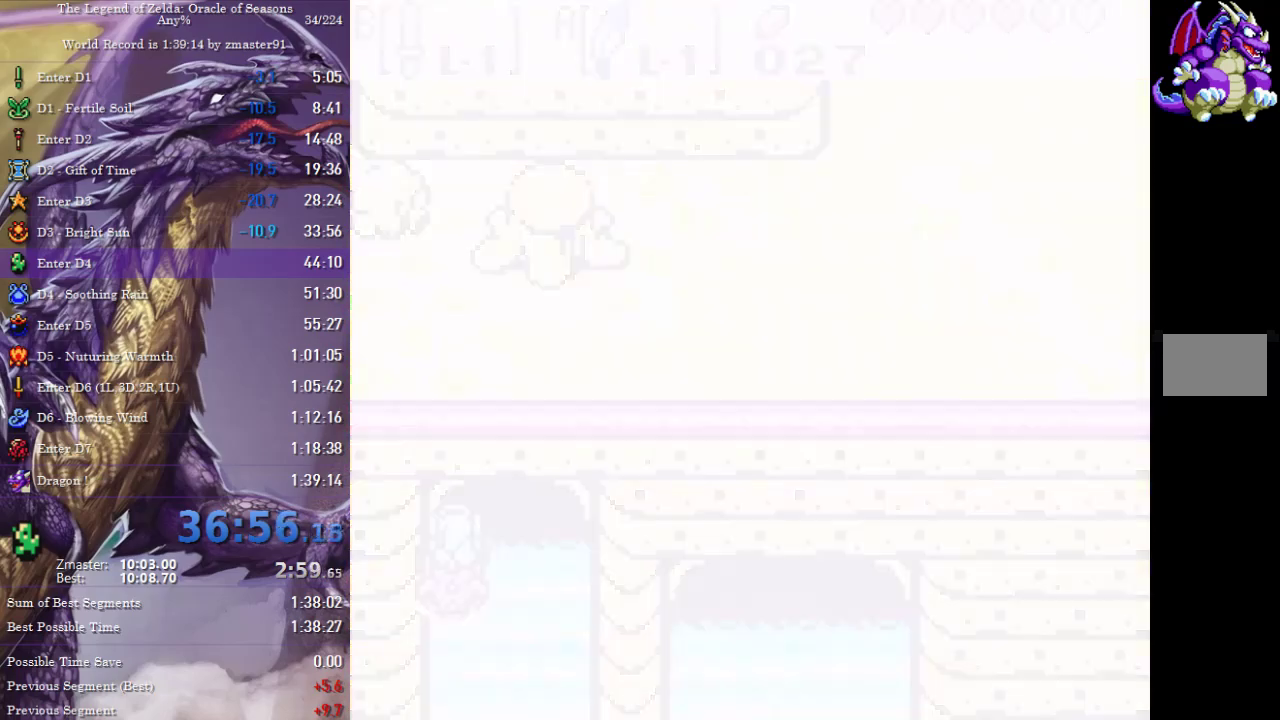
{"buttons": ["DPAD_UP", "DPAD_RIGHT"], "events": [[67, "DPAD_RIGHT", "down"], [67, "DPAD_UP", "down"]]}
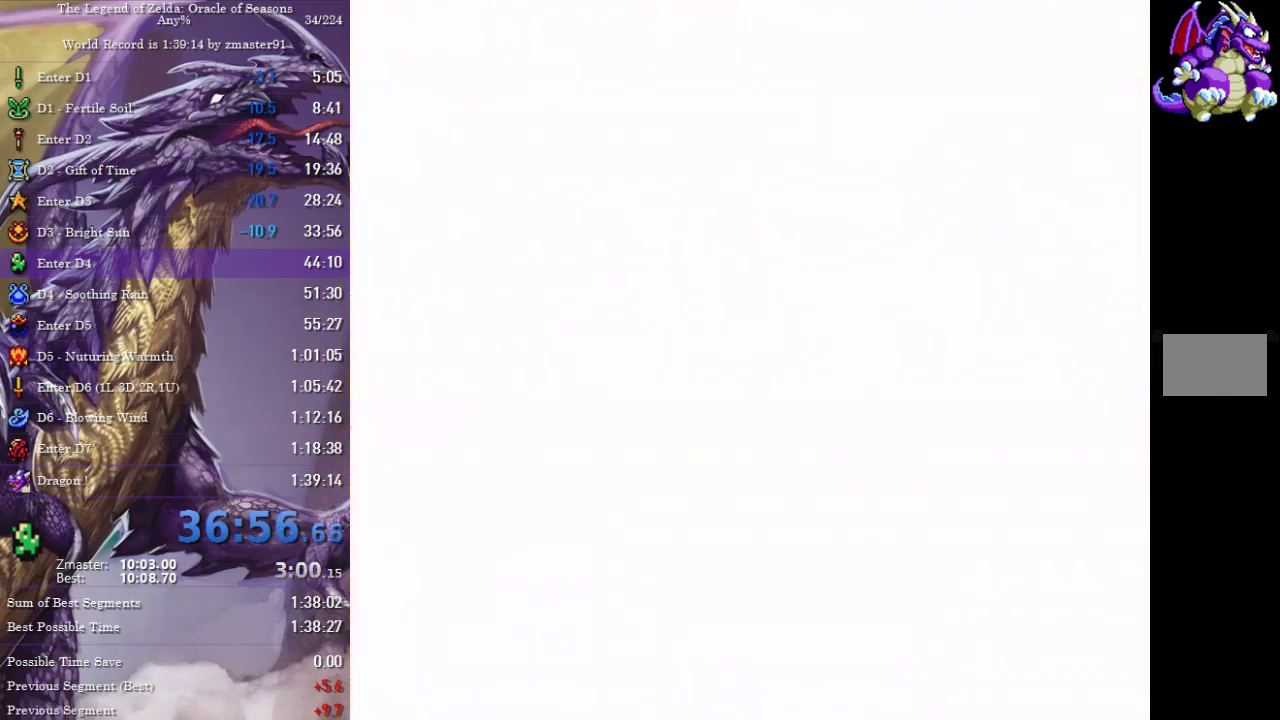
{"buttons": ["DPAD_UP", "DPAD_RIGHT"], "events": []}
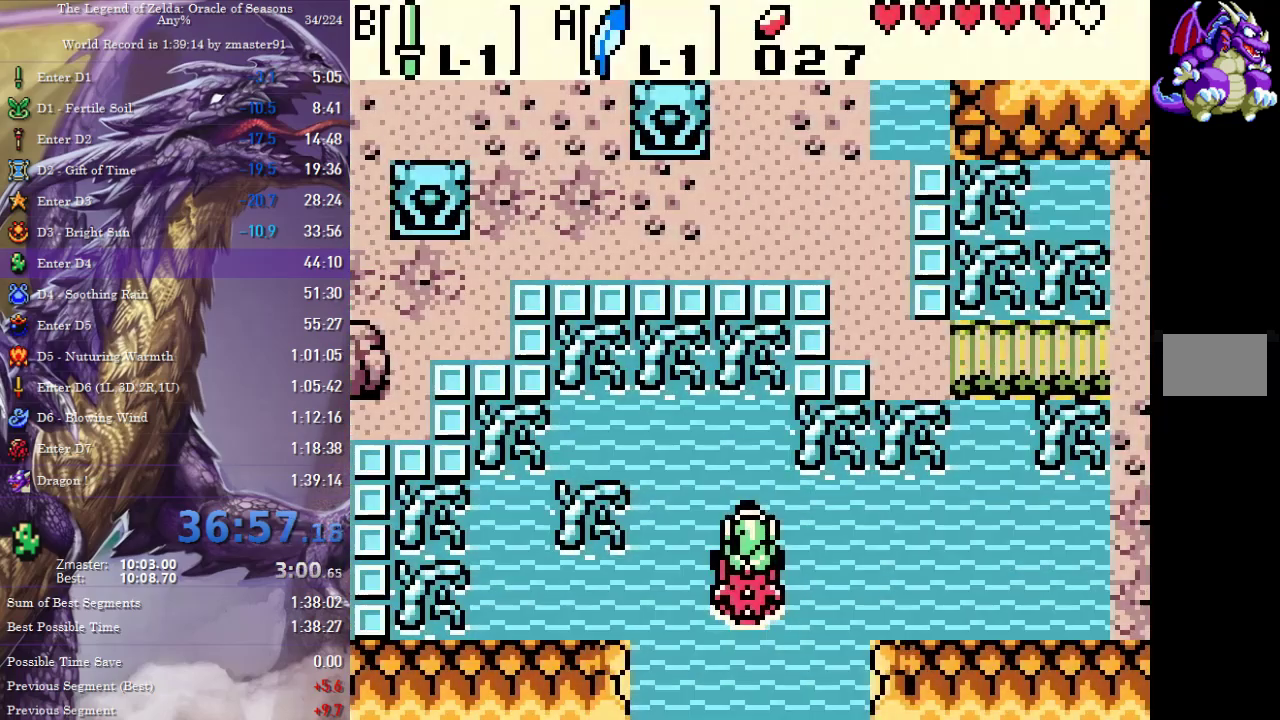
{"buttons": ["DPAD_RIGHT"], "events": [[333, "DPAD_UP", "up"]]}
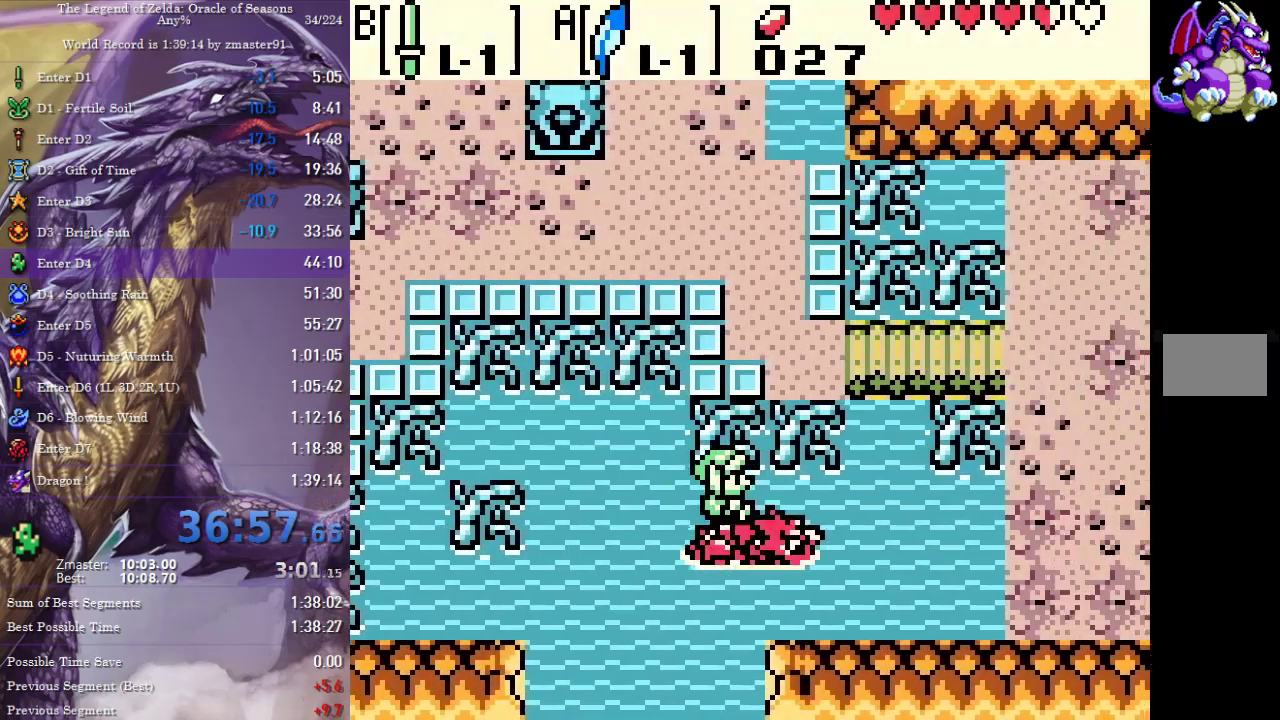
{"buttons": ["DPAD_UP", "DPAD_RIGHT"], "events": [[433, "DPAD_UP", "down"]]}
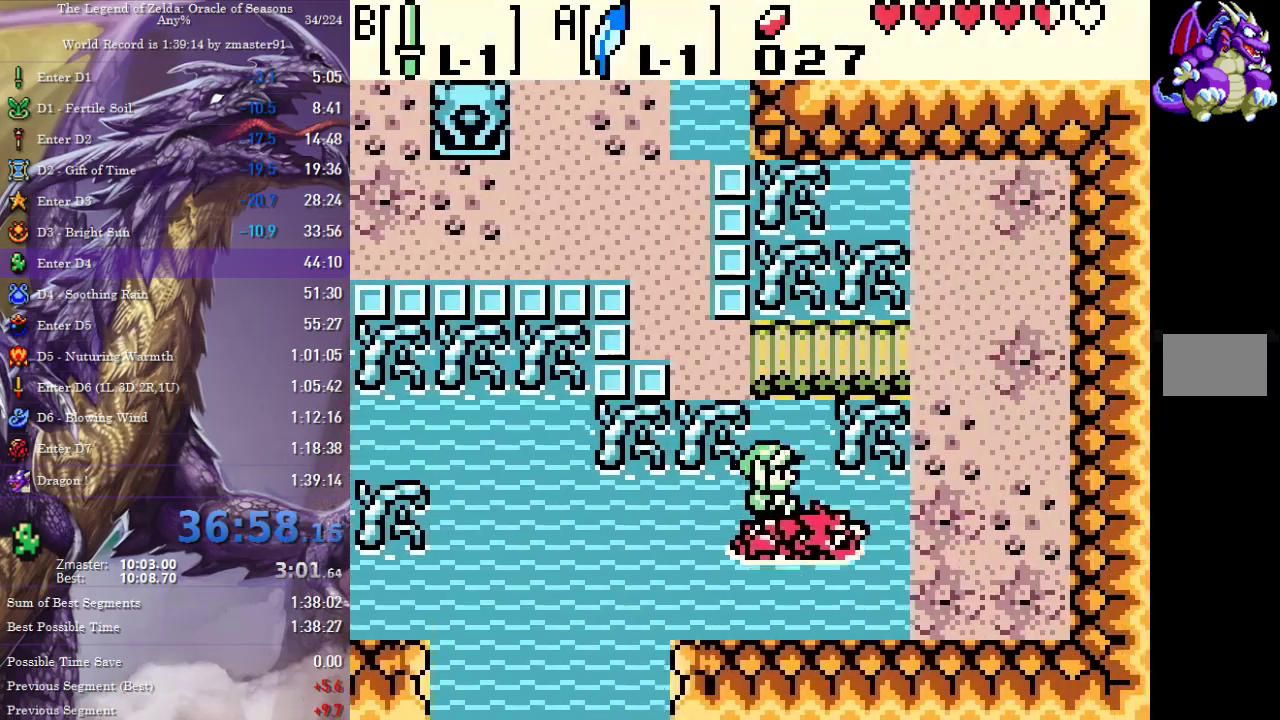
{"buttons": ["DPAD_UP"], "events": [[17, "DPAD_UP", "up"], [500, "DPAD_RIGHT", "up"], [500, "DPAD_UP", "down"]]}
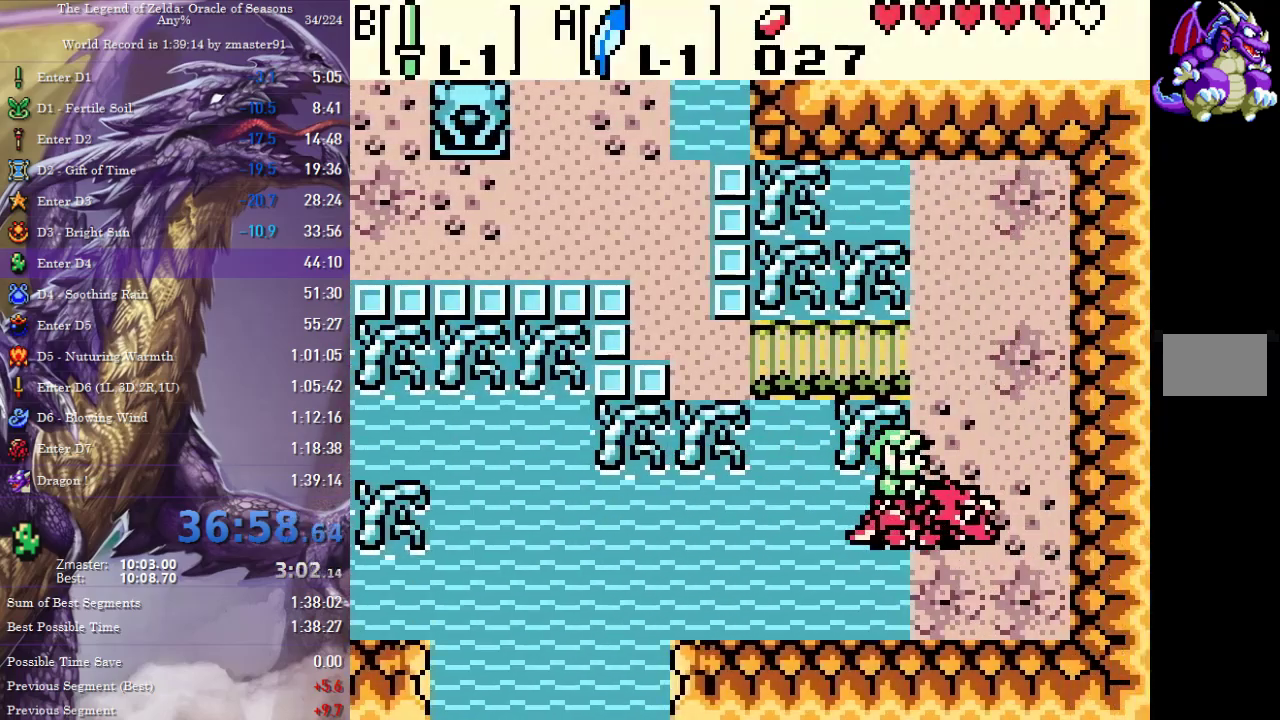
{"buttons": ["DPAD_UP"], "events": []}
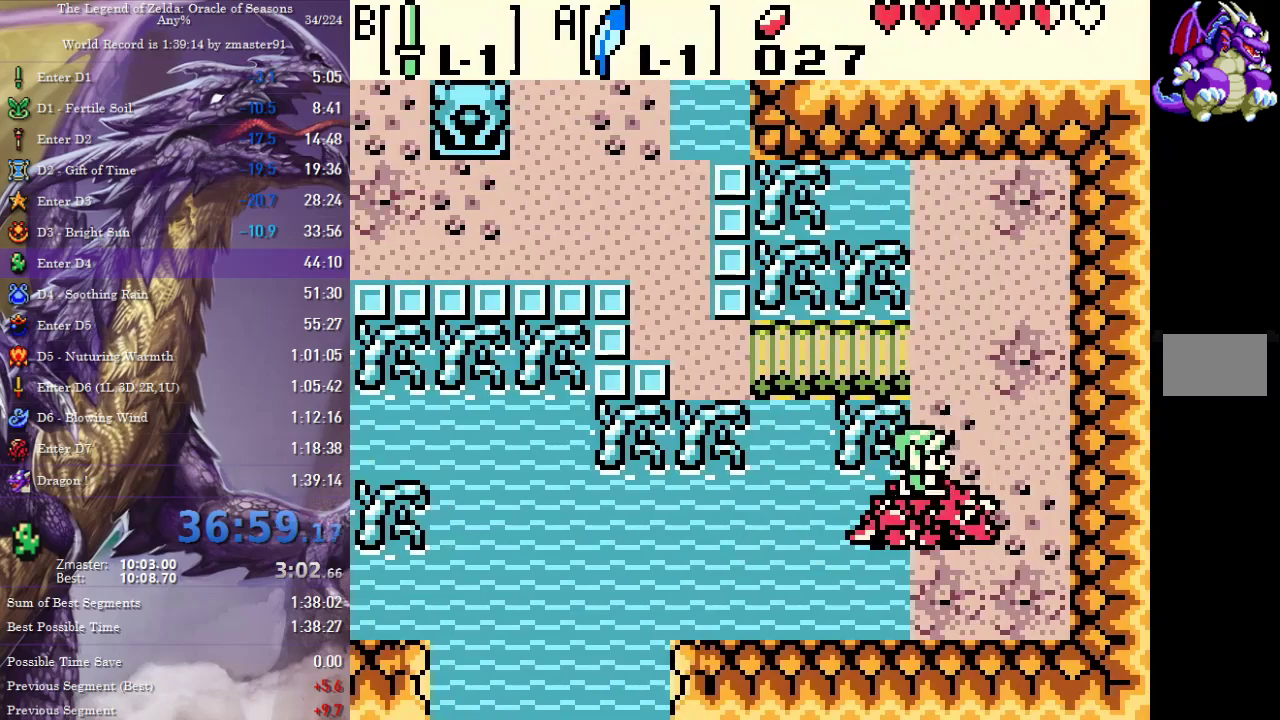
{"buttons": ["DPAD_UP"], "events": []}
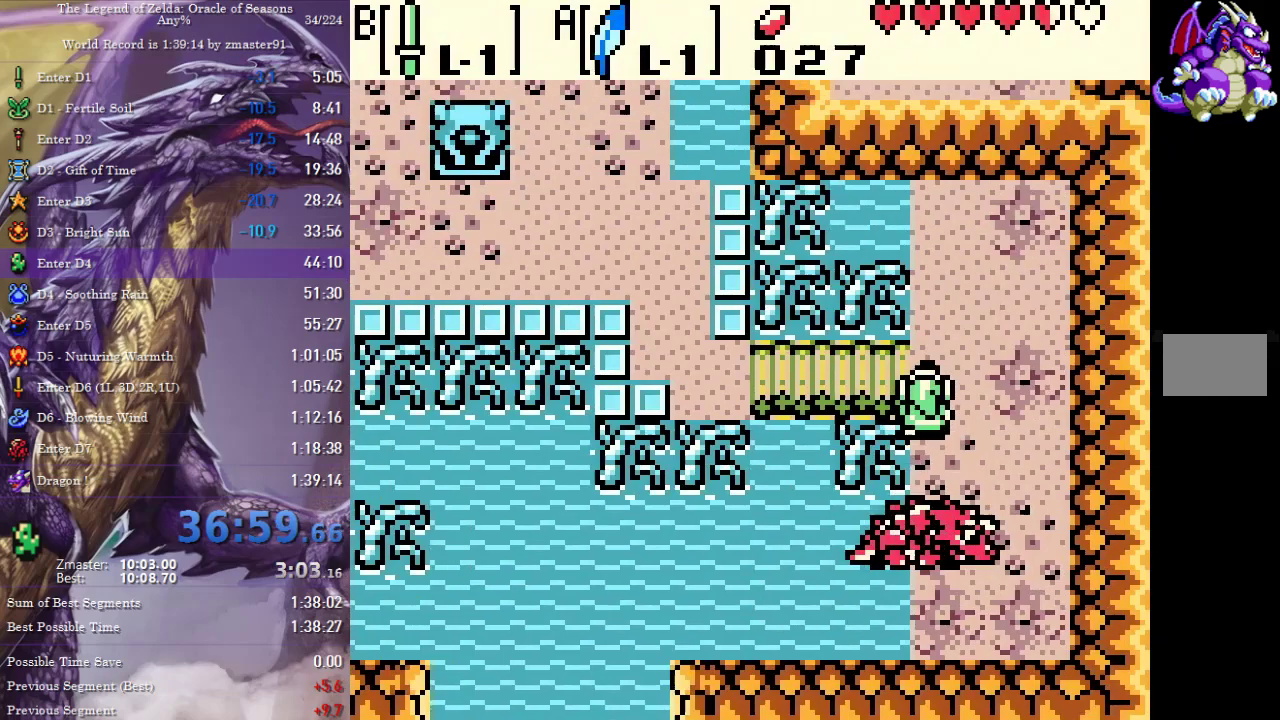
{"buttons": ["DPAD_LEFT"], "events": [[83, "DPAD_LEFT", "down"], [100, "DPAD_UP", "up"]]}
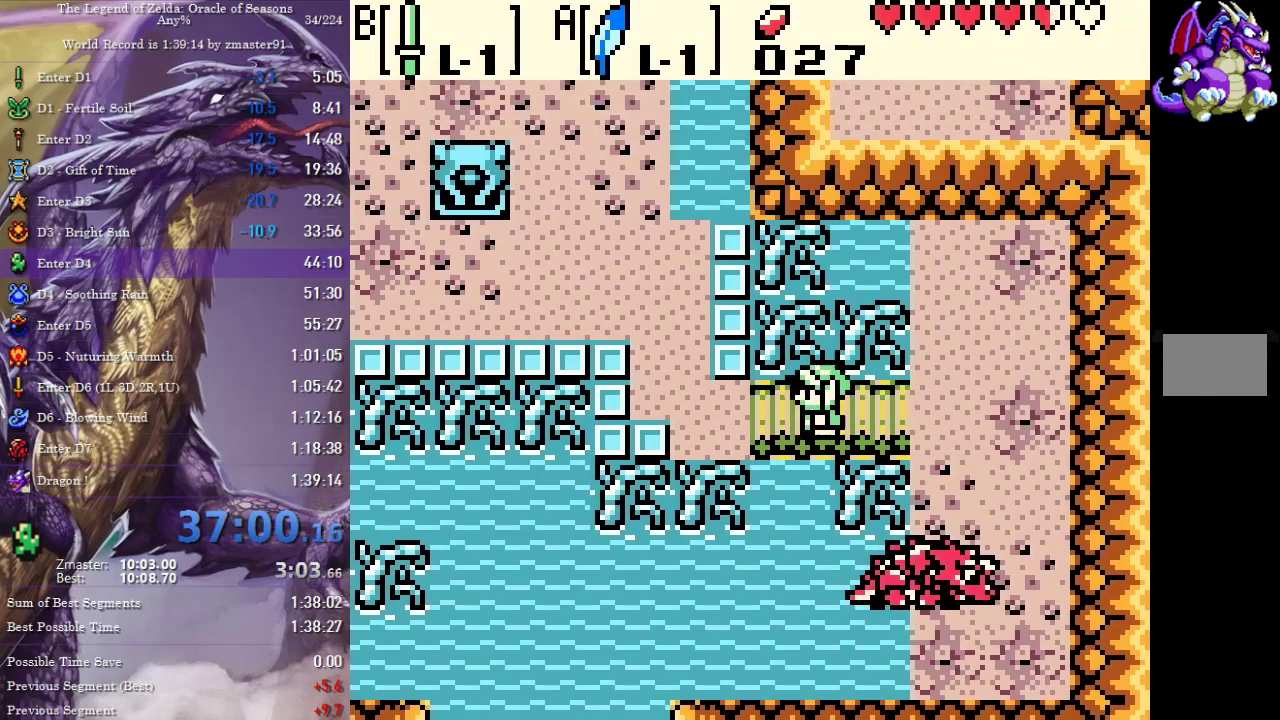
{"buttons": ["DPAD_UP"], "events": [[383, "DPAD_UP", "down"], [417, "DPAD_LEFT", "up"]]}
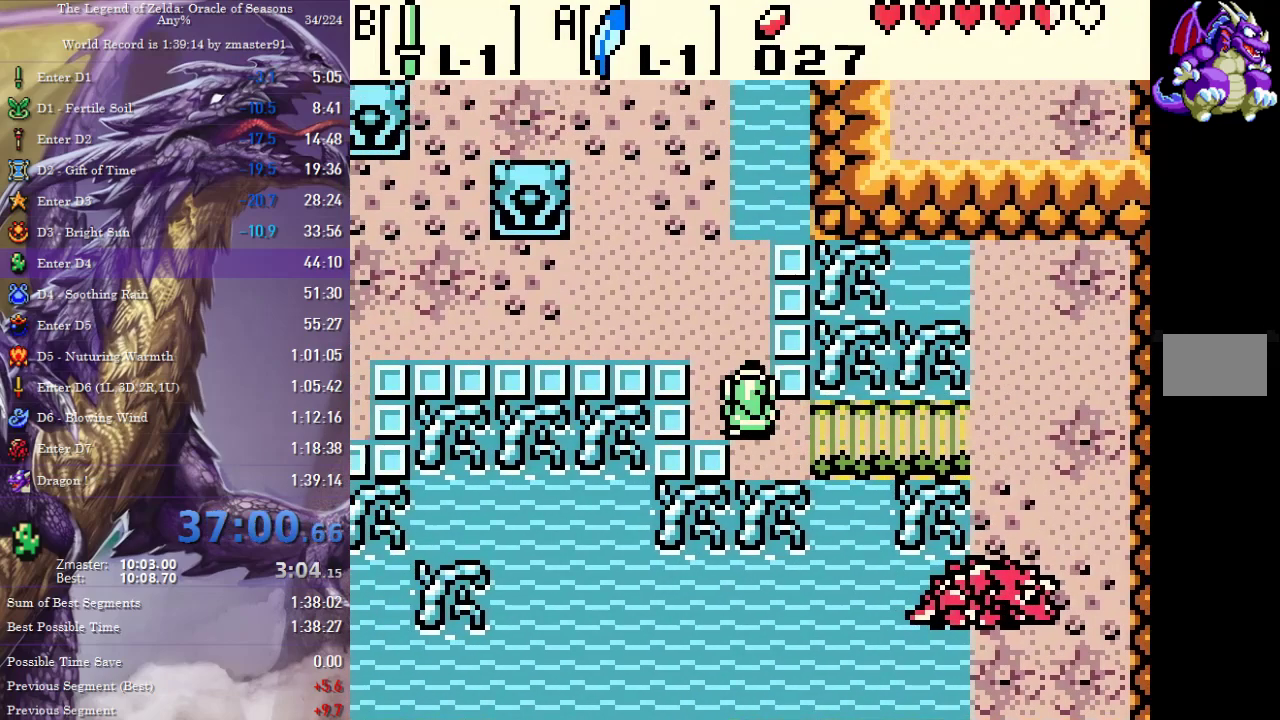
{"buttons": ["DPAD_UP", "DPAD_LEFT"], "events": [[150, "DPAD_LEFT", "down"]]}
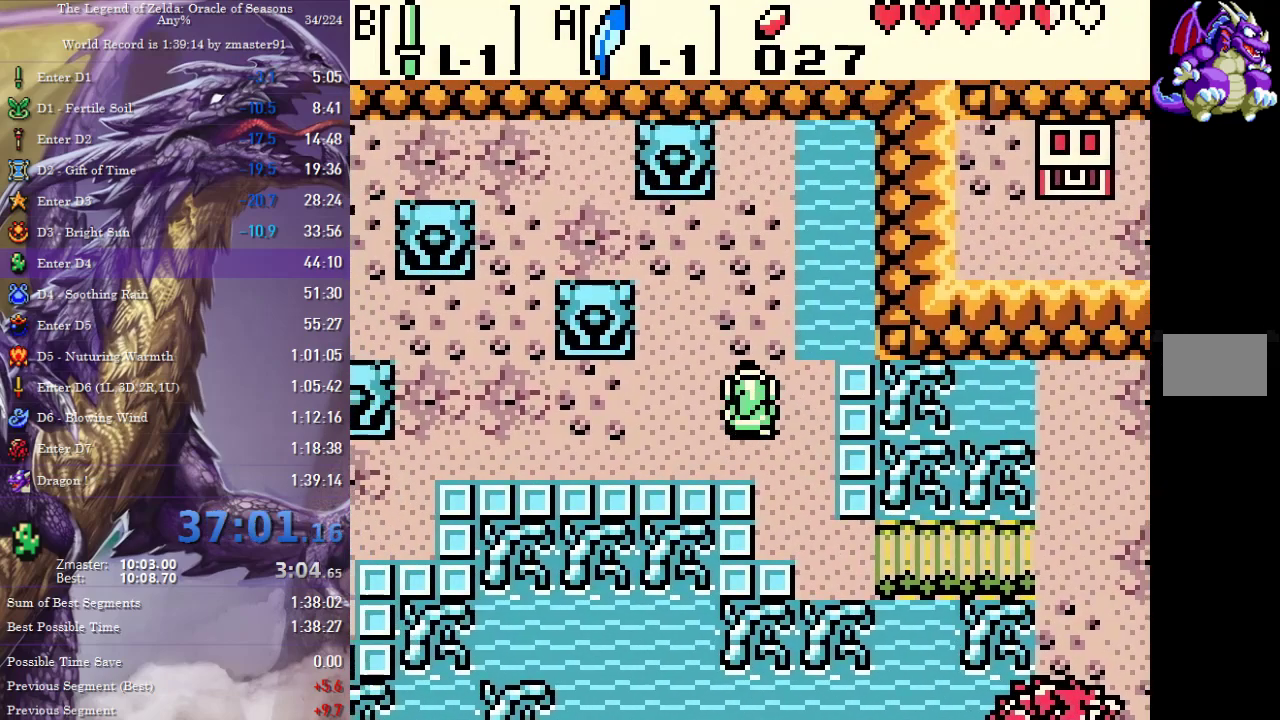
{"buttons": ["DPAD_LEFT"], "events": [[400, "DPAD_UP", "up"]]}
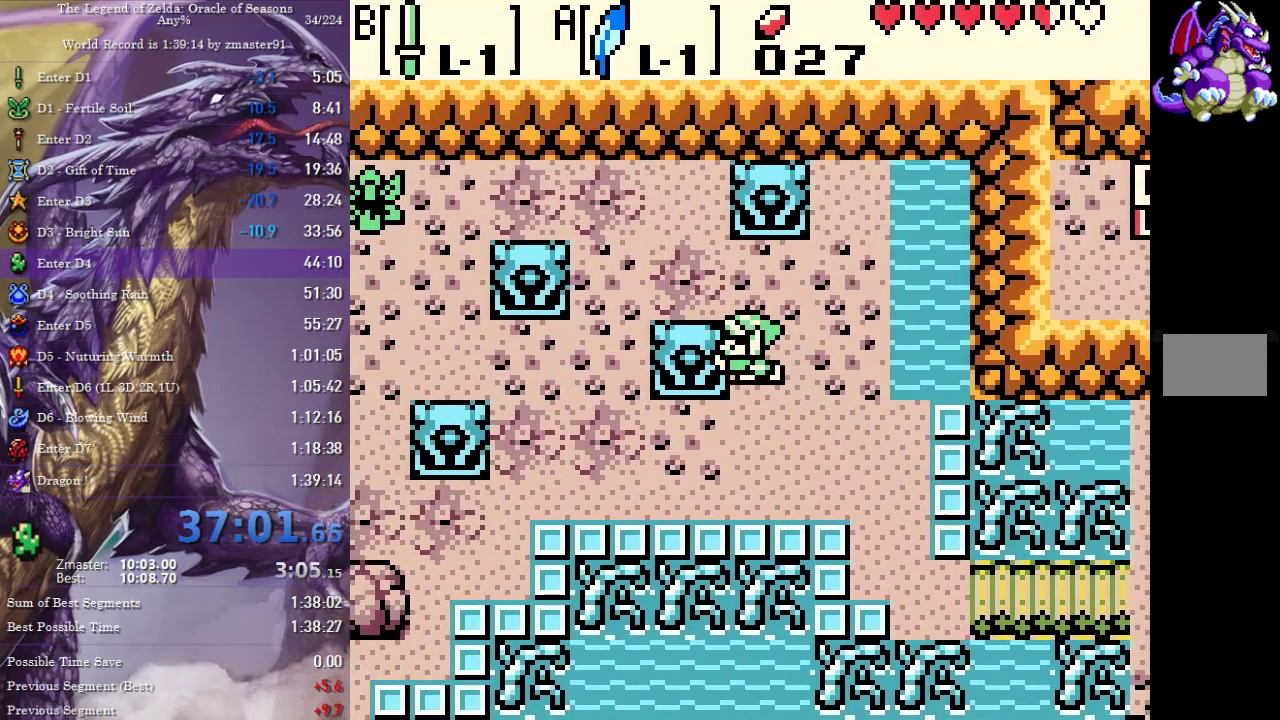
{"buttons": ["DPAD_UP"], "events": [[367, "DPAD_LEFT", "up"], [367, "DPAD_RIGHT", "down"], [400, "DPAD_UP", "down"], [467, "DPAD_RIGHT", "up"]]}
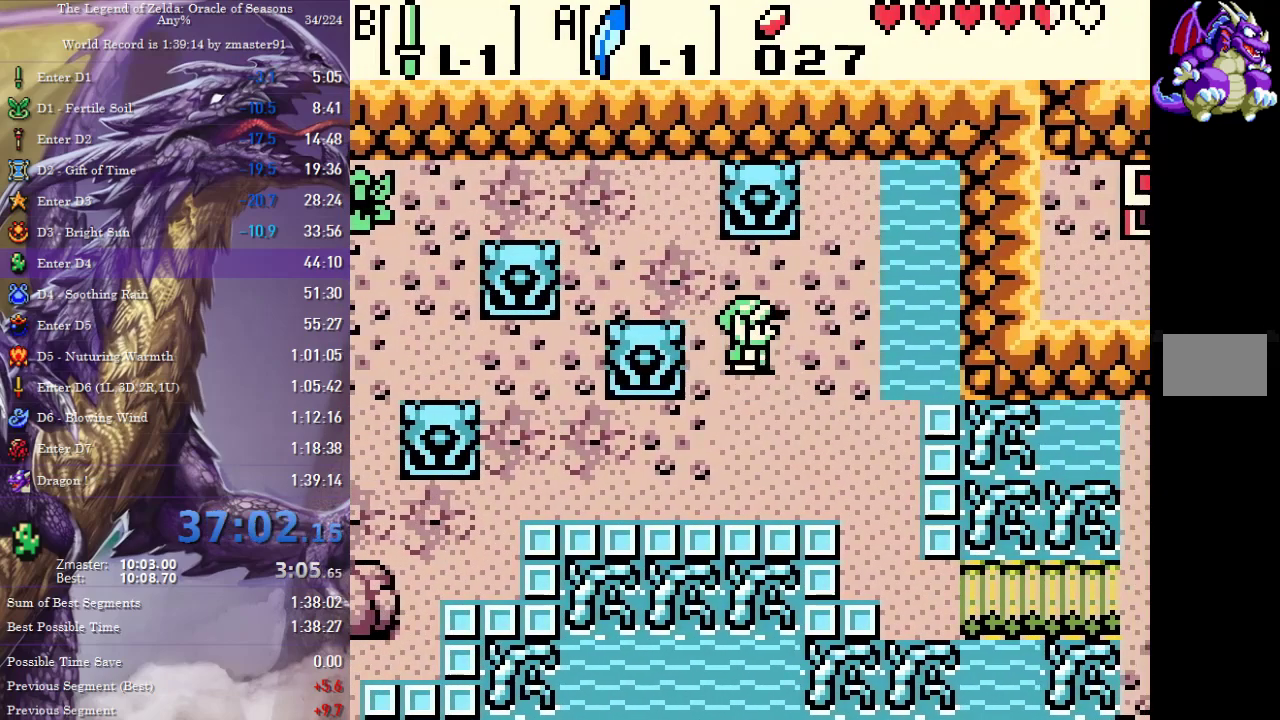
{"buttons": ["DPAD_DOWN", "DPAD_LEFT"], "events": [[250, "DPAD_UP", "up"], [333, "DPAD_DOWN", "down"], [367, "DPAD_LEFT", "down"]]}
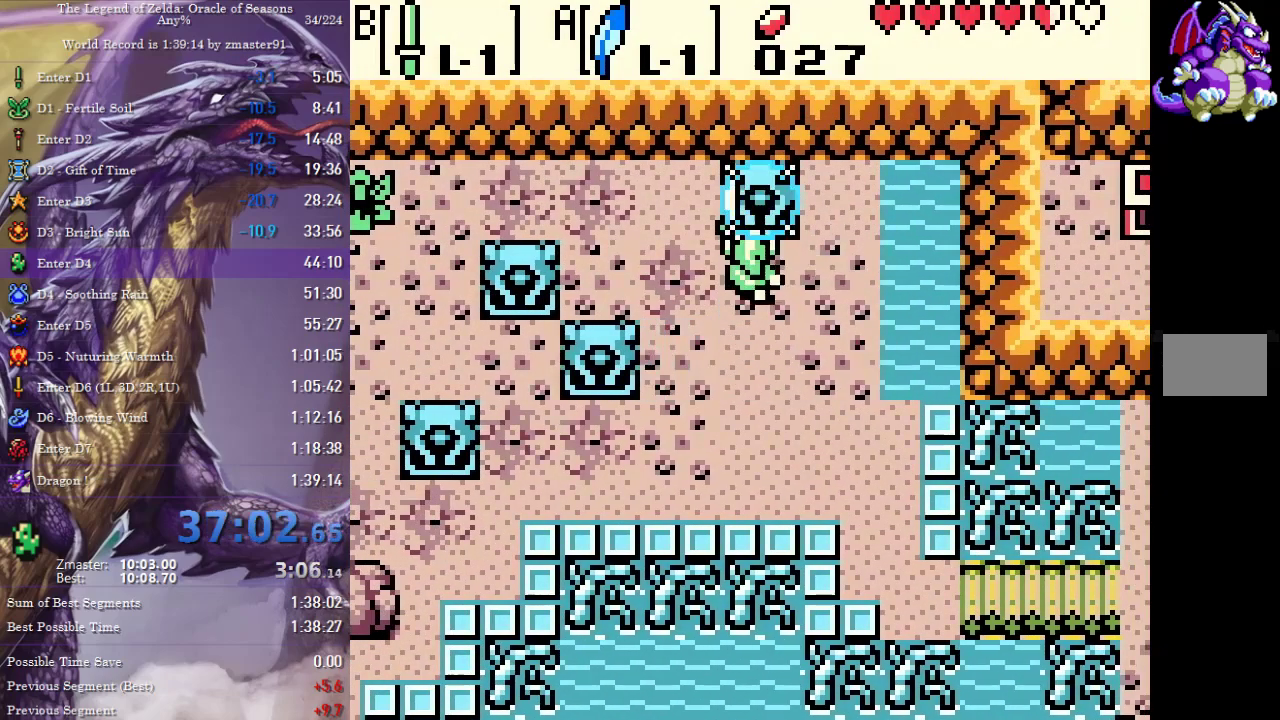
{"buttons": ["DPAD_DOWN"], "events": [[433, "DPAD_LEFT", "up"]]}
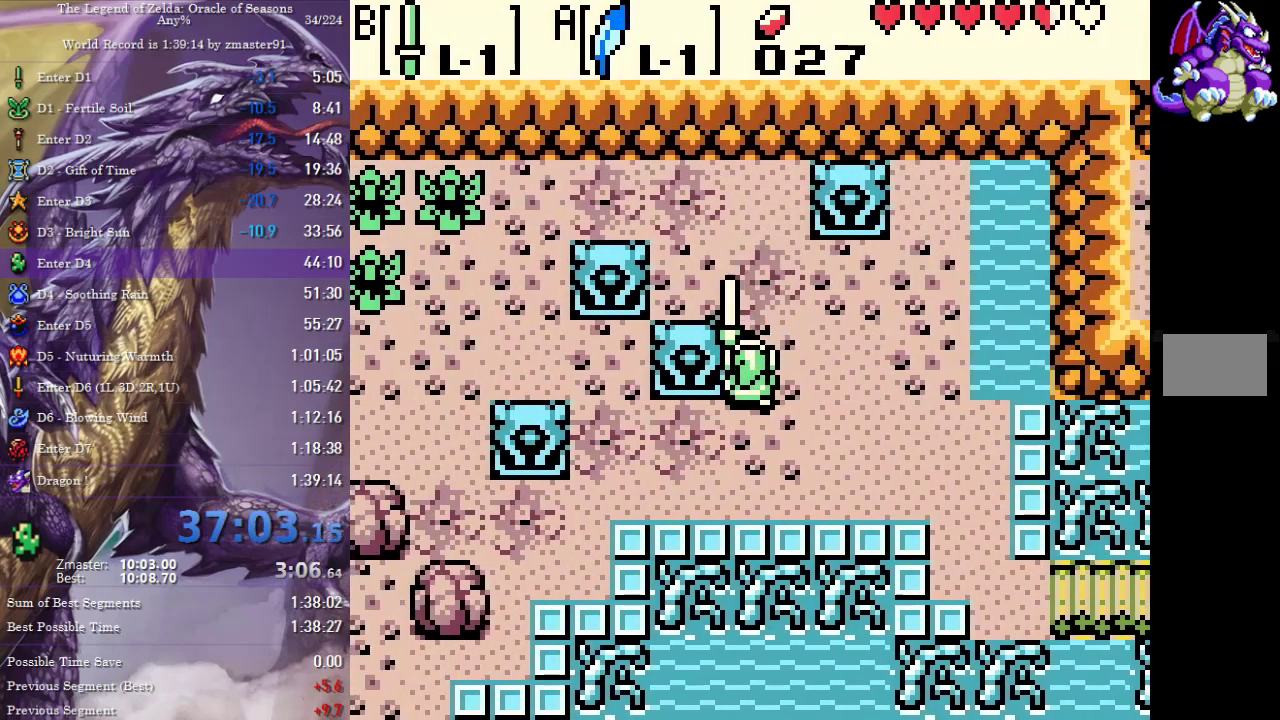
{"buttons": ["DPAD_UP", "DPAD_LEFT"], "events": [[50, "DPAD_LEFT", "down"], [83, "DPAD_DOWN", "up"], [467, "DPAD_UP", "down"]]}
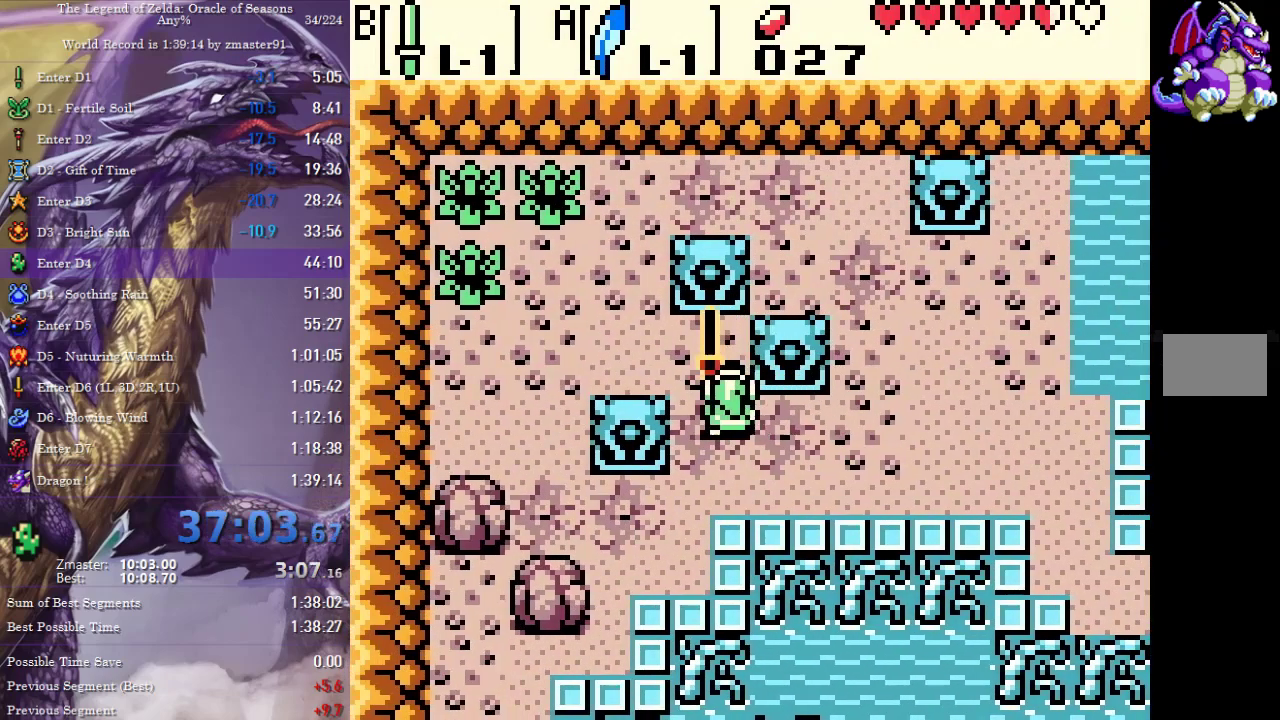
{"buttons": ["DPAD_DOWN"], "events": [[17, "DPAD_LEFT", "up"], [217, "DPAD_UP", "up"], [367, "DPAD_DOWN", "down"]]}
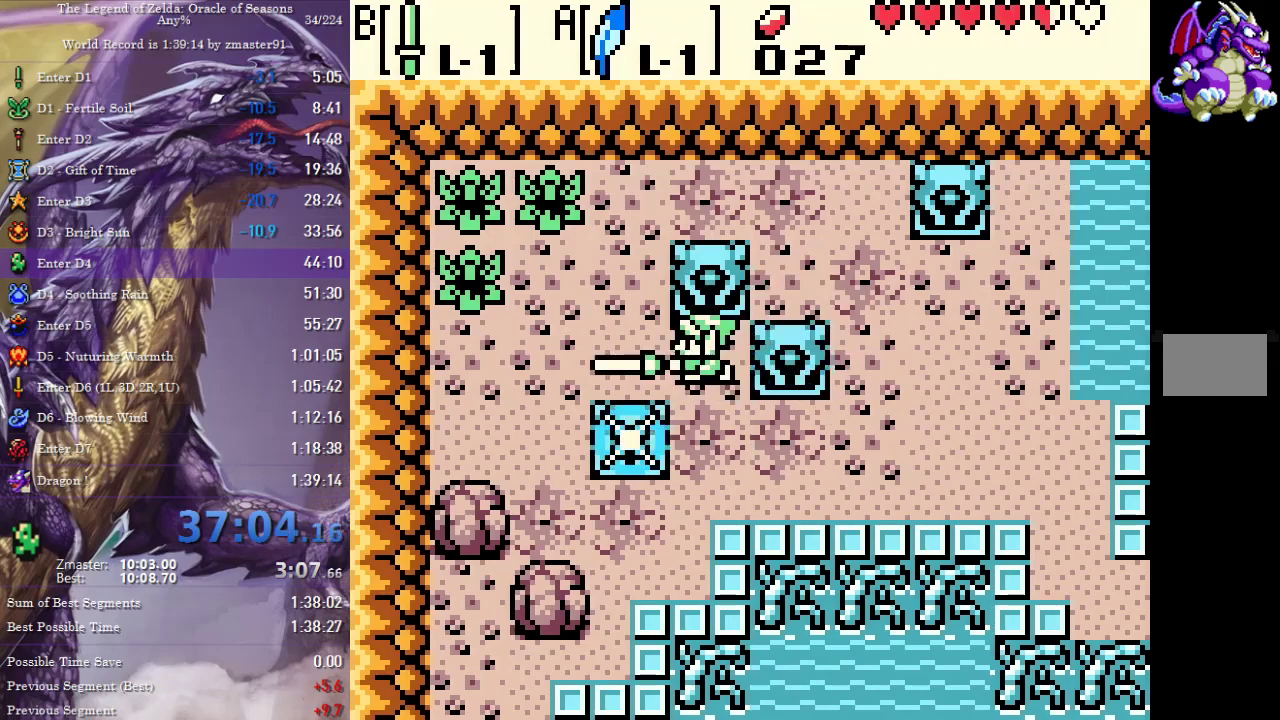
{"buttons": ["DPAD_RIGHT"], "events": [[300, "DPAD_RIGHT", "down"], [317, "DPAD_DOWN", "up"]]}
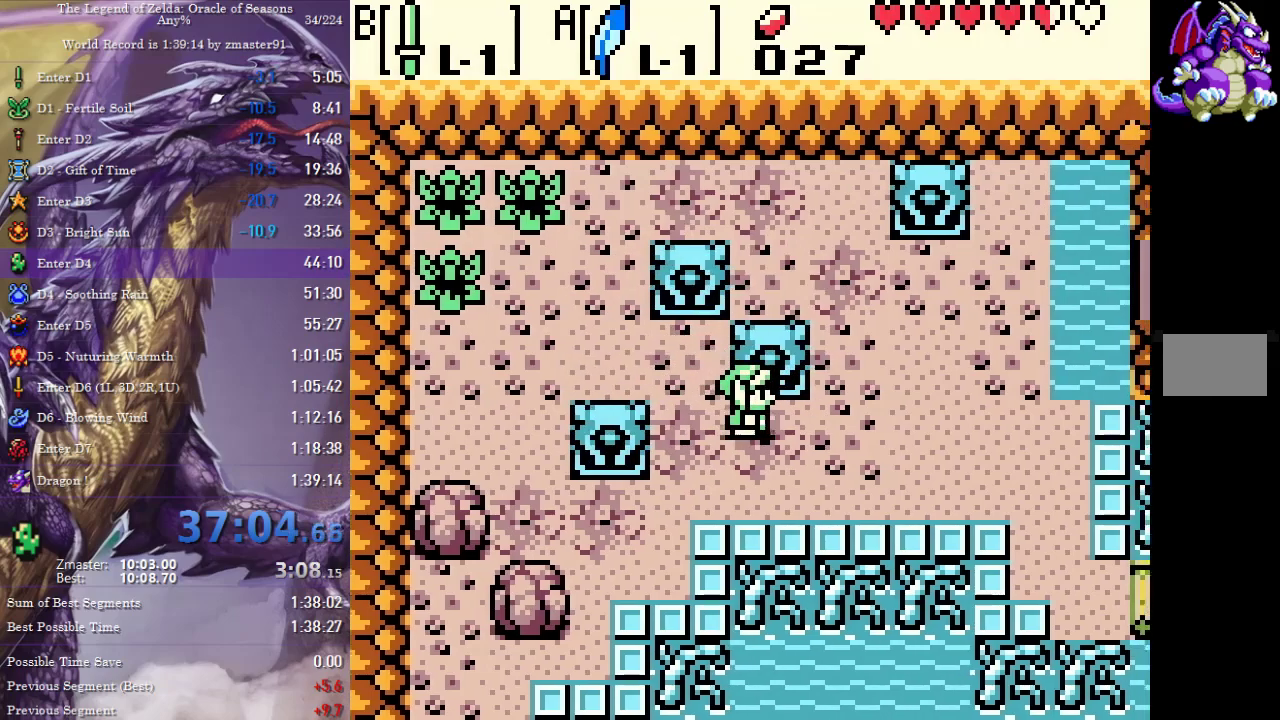
{"buttons": ["DPAD_UP", "DPAD_RIGHT"], "events": [[300, "DPAD_UP", "down"]]}
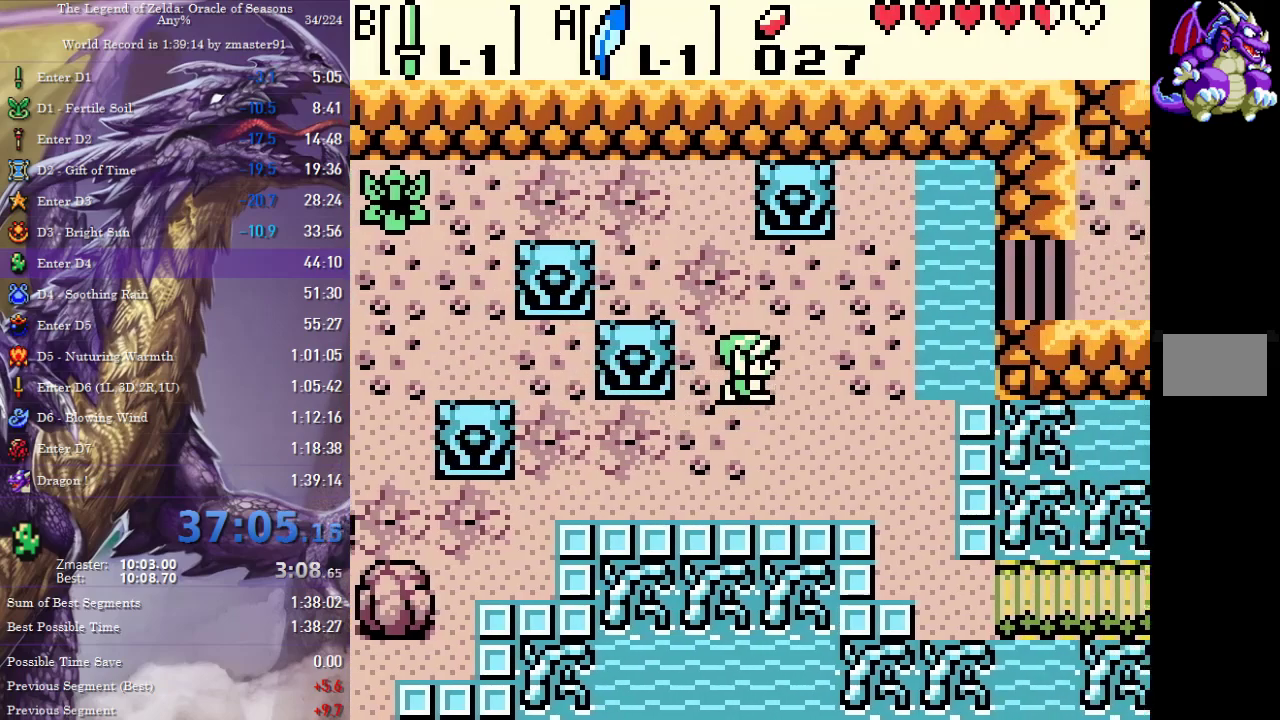
{"buttons": ["DPAD_UP", "DPAD_RIGHT"], "events": []}
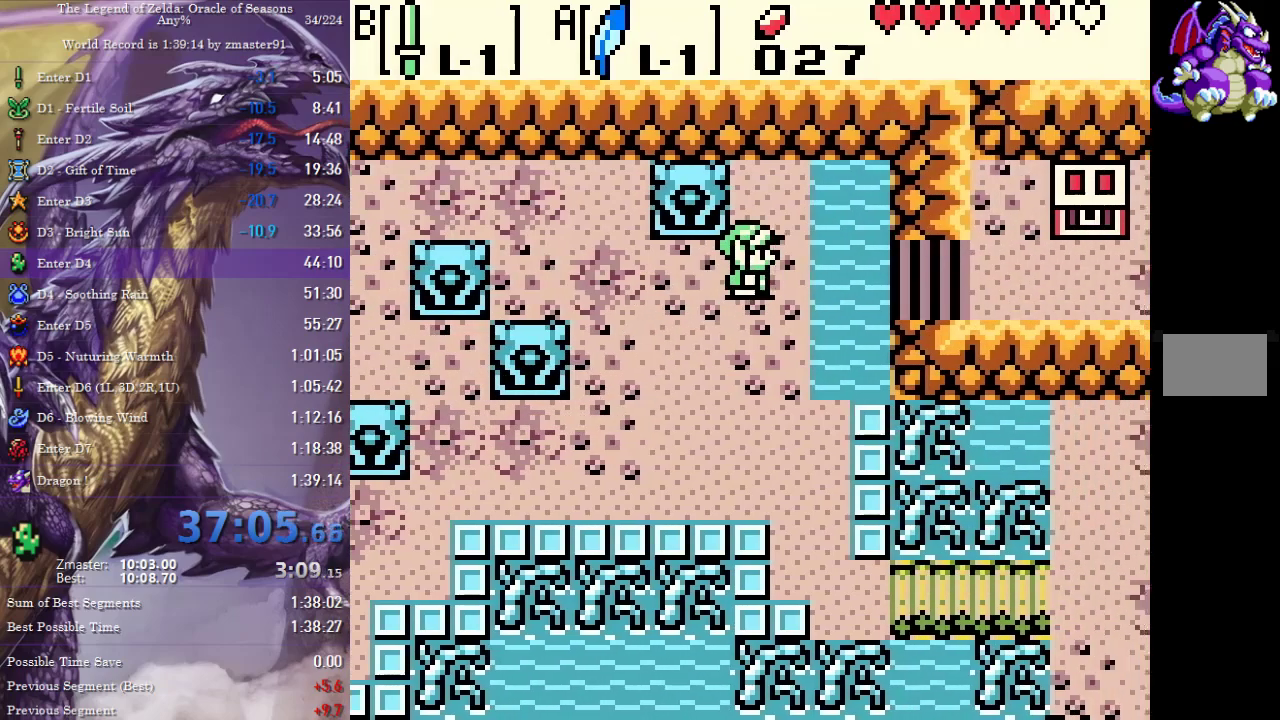
{"buttons": ["DPAD_RIGHT"], "events": [[17, "DPAD_UP", "up"], [100, "CIRCLE", "down"], [100, "CROSS", "down"], [100, "SQUARE", "down"], [100, "TRIANGLE", "down"], [467, "CIRCLE", "up"], [467, "CROSS", "up"], [467, "SQUARE", "up"], [467, "TRIANGLE", "up"]]}
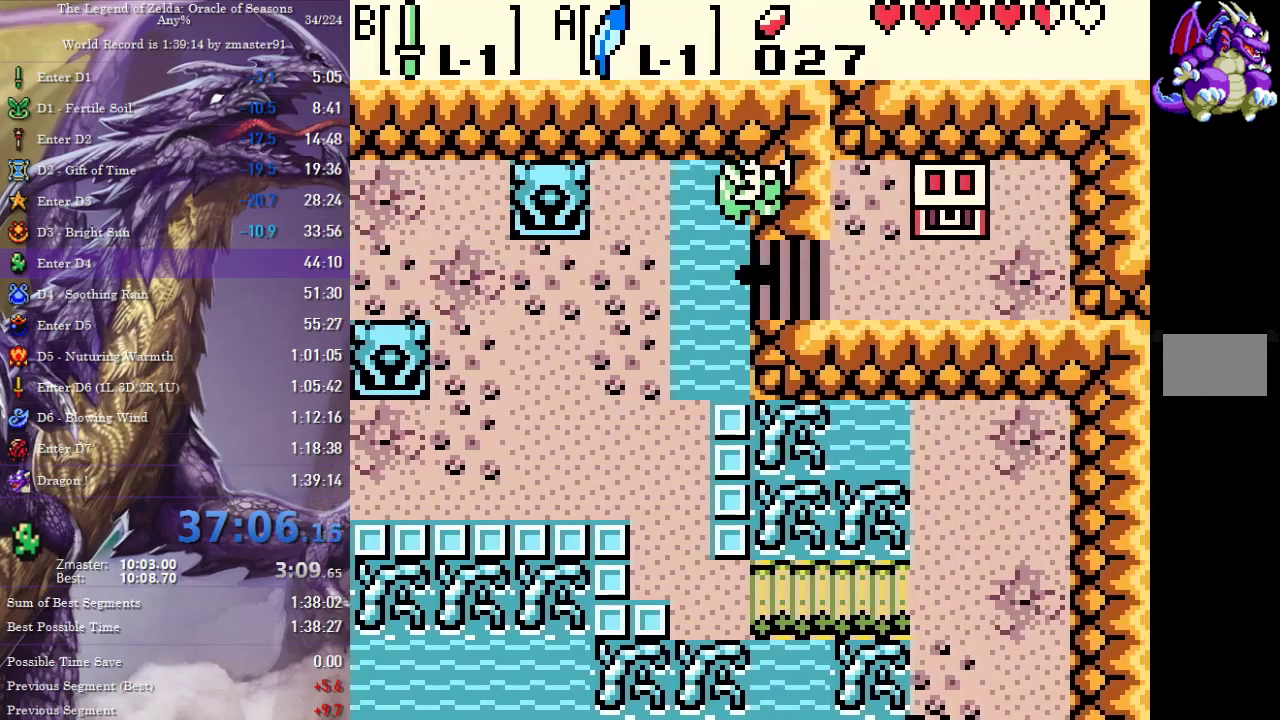
{"buttons": ["DPAD_RIGHT"], "events": [[117, "CIRCLE", "down"], [117, "CROSS", "down"], [117, "SQUARE", "down"], [117, "TRIANGLE", "down"], [300, "CIRCLE", "up"], [300, "CROSS", "up"], [300, "SQUARE", "up"], [300, "TRIANGLE", "up"]]}
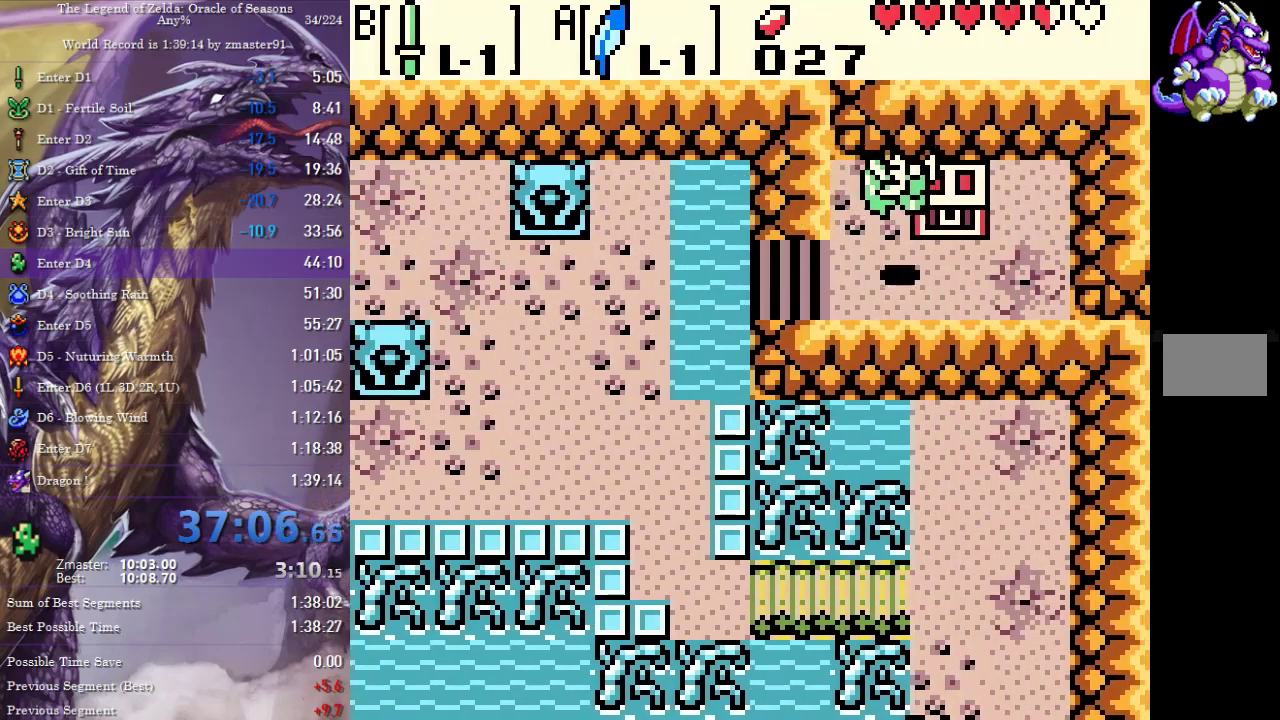
{"buttons": ["DPAD_DOWN"], "events": [[67, "DPAD_UP", "down"], [100, "DPAD_RIGHT", "up"], [167, "CIRCLE", "down"], [167, "CROSS", "down"], [167, "SQUARE", "down"], [167, "TRIANGLE", "down"], [250, "CIRCLE", "up"], [250, "CROSS", "up"], [250, "DPAD_UP", "up"], [250, "SQUARE", "up"], [250, "TRIANGLE", "up"], [317, "CIRCLE", "down"], [317, "CROSS", "down"], [317, "SQUARE", "down"], [317, "TRIANGLE", "down"], [367, "CIRCLE", "up"], [367, "CROSS", "up"], [367, "DPAD_DOWN", "down"], [367, "SQUARE", "up"], [367, "TRIANGLE", "up"]]}
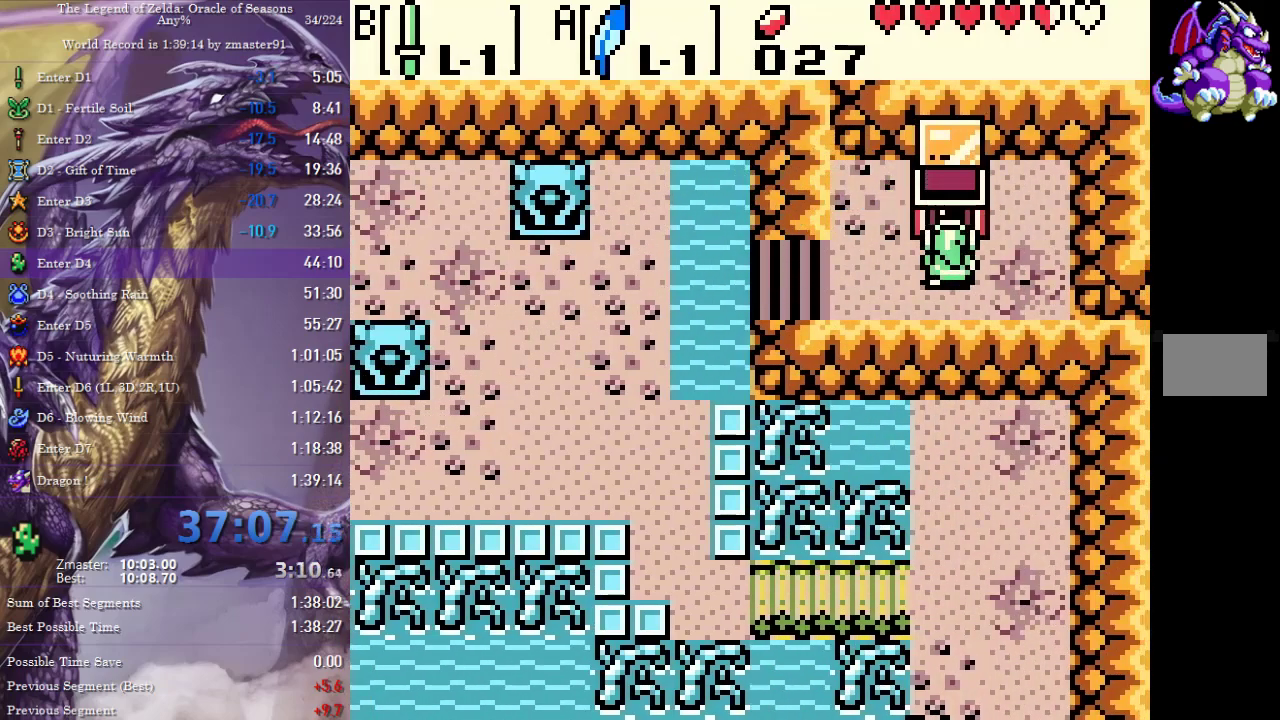
{"buttons": ["CROSS", "CIRCLE", "SQUARE", "TRIANGLE", "DPAD_DOWN"], "events": [[83, "CIRCLE", "down"], [83, "CROSS", "down"], [83, "SQUARE", "down"], [83, "TRIANGLE", "down"], [133, "CIRCLE", "up"], [133, "CROSS", "up"], [133, "SQUARE", "up"], [133, "TRIANGLE", "up"], [217, "CIRCLE", "down"], [217, "CROSS", "down"], [217, "SQUARE", "down"], [217, "TRIANGLE", "down"], [267, "CIRCLE", "up"], [267, "CROSS", "up"], [267, "SQUARE", "up"], [267, "TRIANGLE", "up"], [333, "CIRCLE", "down"], [333, "CROSS", "down"], [333, "SQUARE", "down"], [333, "TRIANGLE", "down"], [400, "CIRCLE", "up"], [400, "CROSS", "up"], [400, "SQUARE", "up"], [400, "TRIANGLE", "up"], [467, "CIRCLE", "down"], [467, "CROSS", "down"], [467, "SQUARE", "down"], [467, "TRIANGLE", "down"]]}
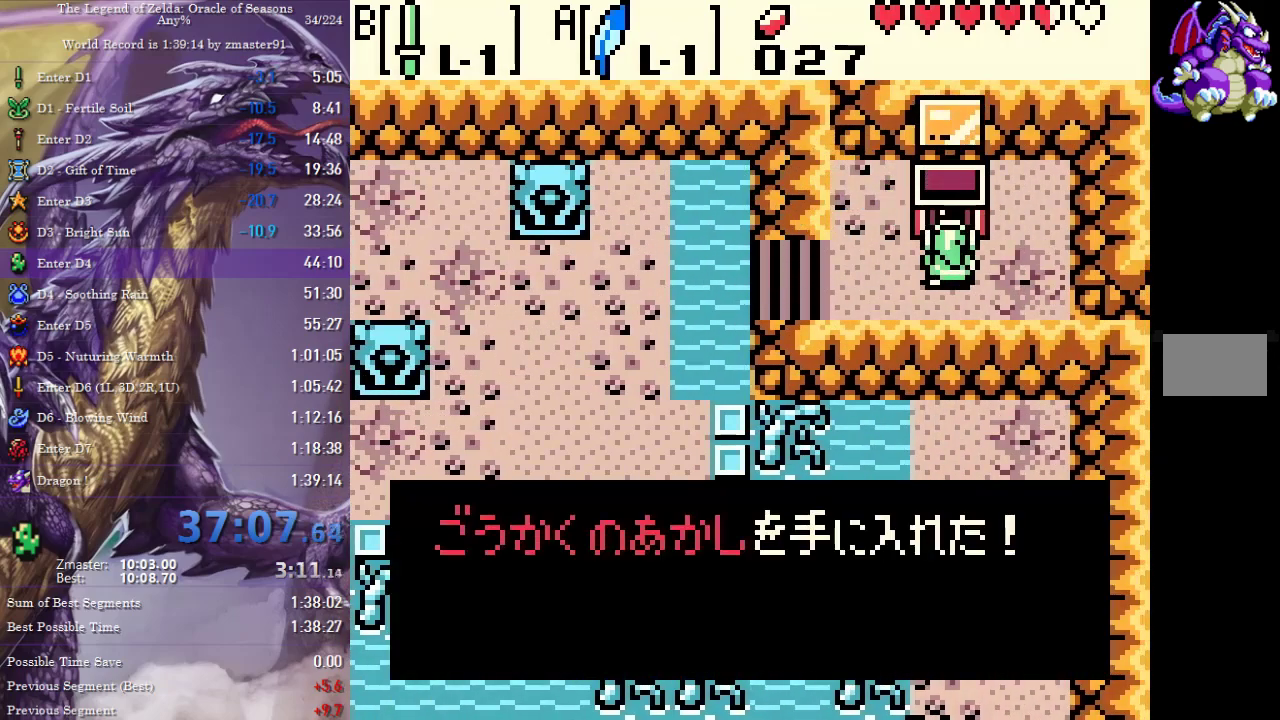
{"buttons": ["DPAD_DOWN"], "events": [[33, "CIRCLE", "up"], [33, "CROSS", "up"], [33, "SQUARE", "up"], [33, "TRIANGLE", "up"], [100, "CIRCLE", "down"], [100, "CROSS", "down"], [100, "SQUARE", "down"], [100, "TRIANGLE", "down"], [167, "CIRCLE", "up"], [167, "CROSS", "up"], [167, "SQUARE", "up"], [167, "TRIANGLE", "up"], [233, "CIRCLE", "down"], [233, "CROSS", "down"], [233, "SQUARE", "down"], [233, "TRIANGLE", "down"], [317, "CIRCLE", "up"], [317, "CROSS", "up"], [317, "SQUARE", "up"], [317, "TRIANGLE", "up"]]}
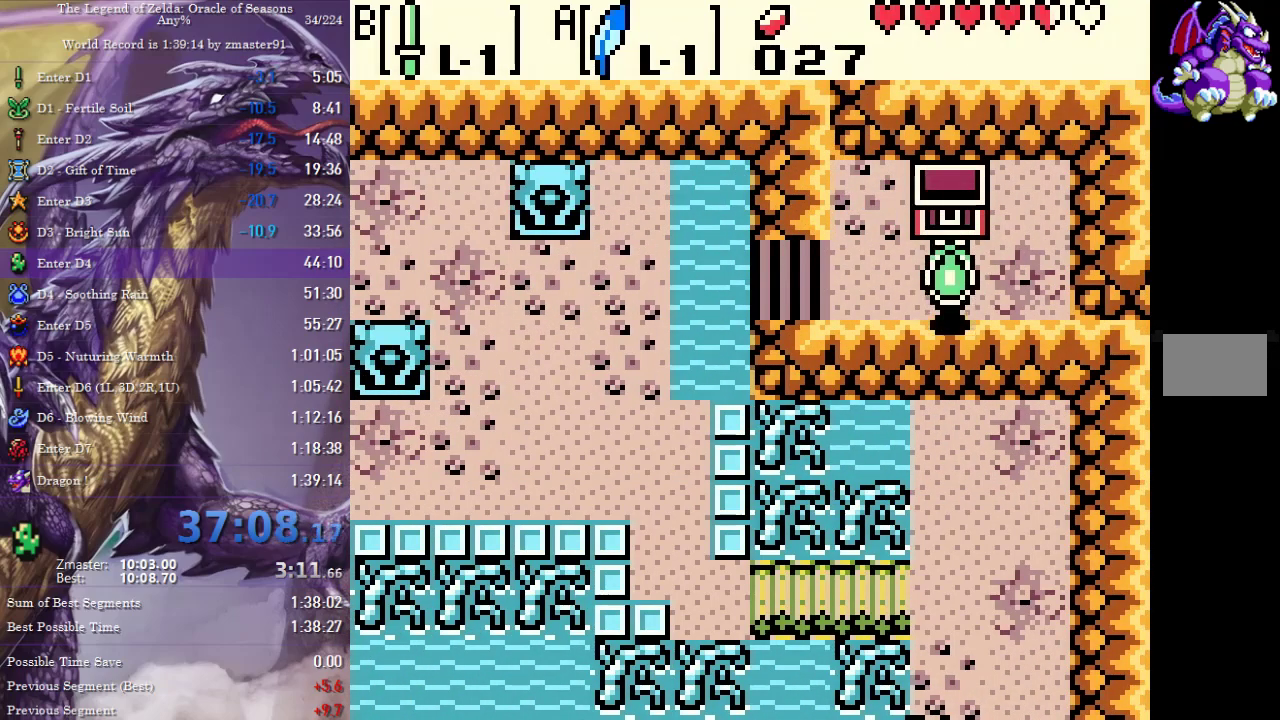
{"buttons": ["DPAD_DOWN"], "events": []}
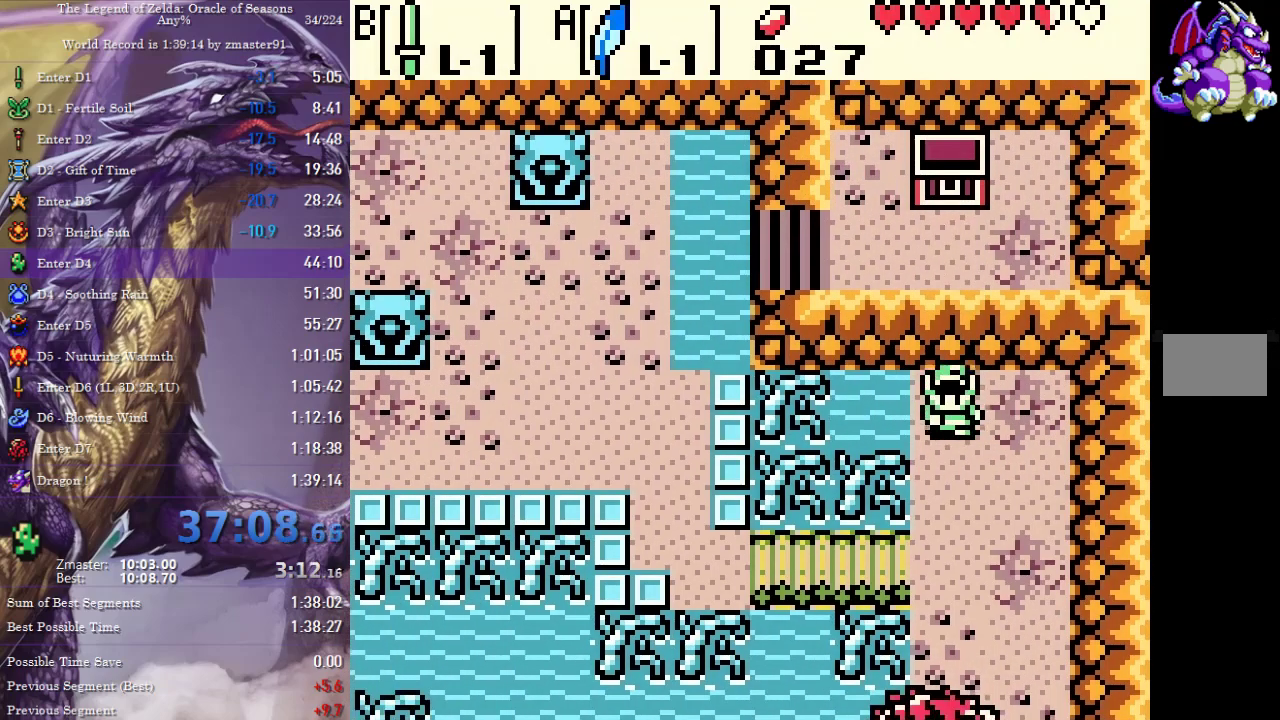
{"buttons": ["DPAD_DOWN"], "events": []}
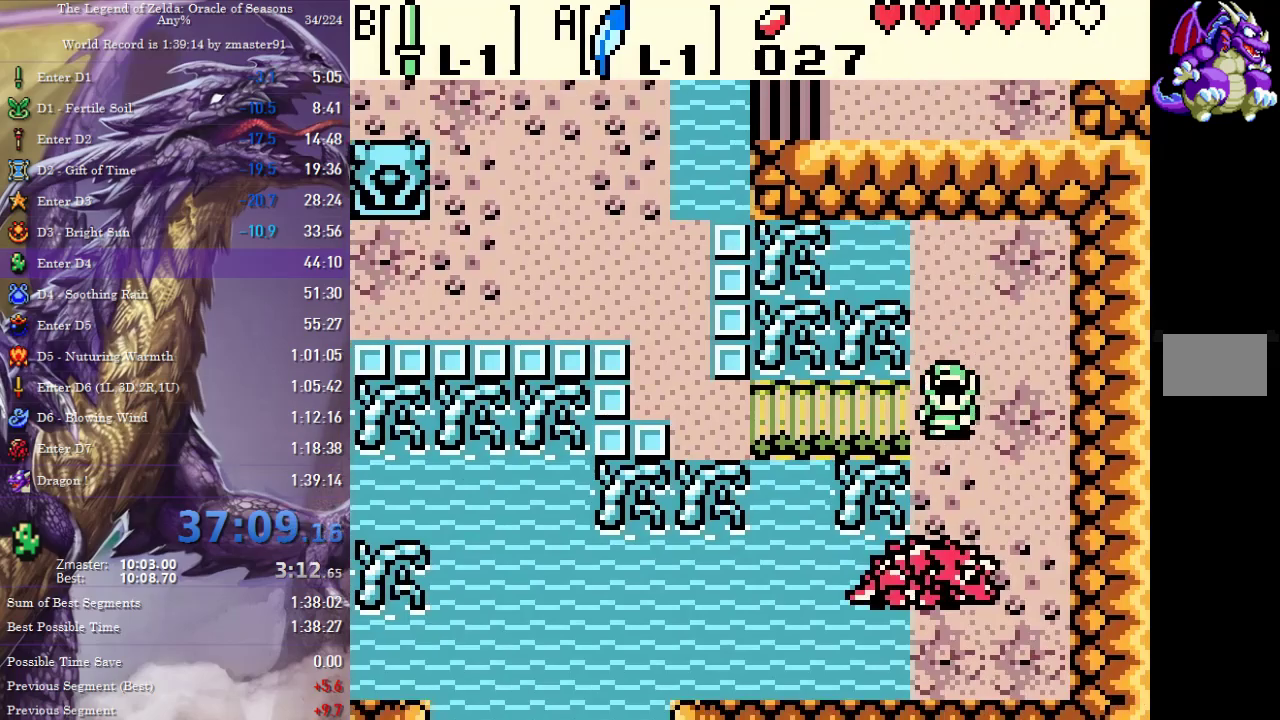
{"buttons": ["DPAD_DOWN"], "events": []}